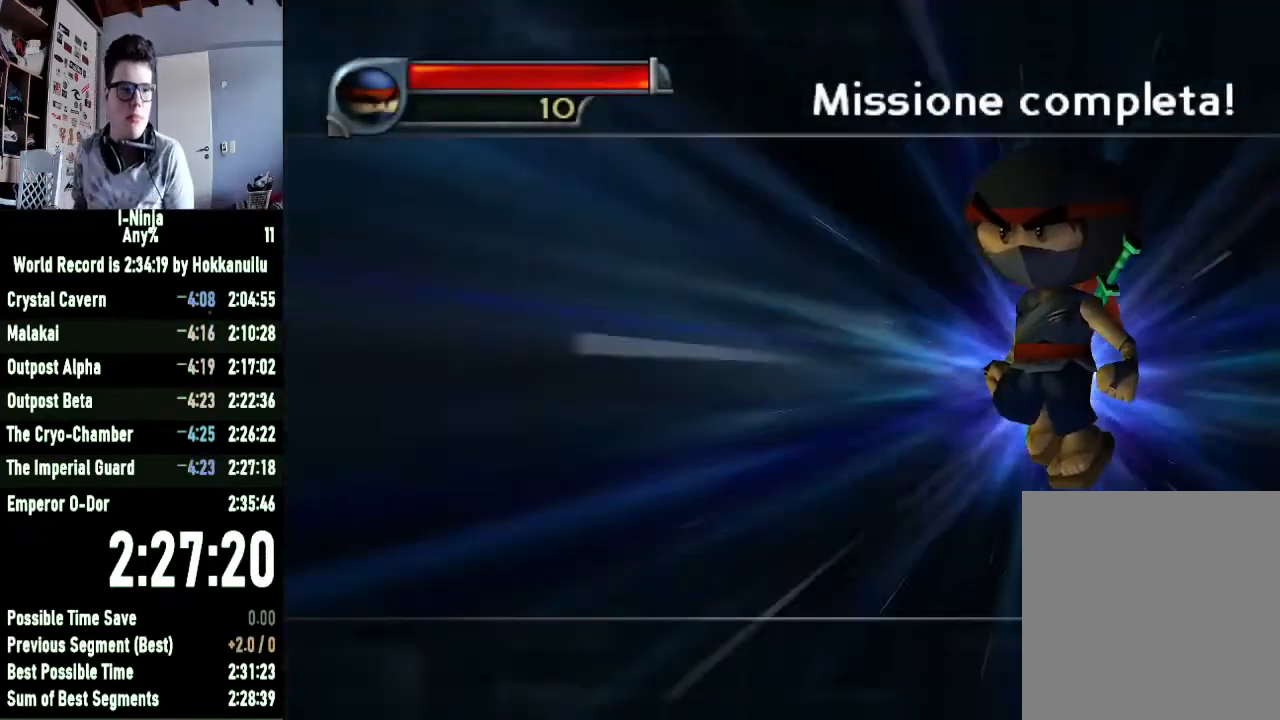
Gameplay with a controller (Xbox layout); each line is a JSON object with the inputs held at the frame after it. "events" lists button and stick changes between this image and that frame as [ms after this image, input, new state], when the widget could be followed in between.
{"buttons": ["A"], "left_stick": "center", "right_stick": "center", "events": [[33, "A", "down"], [67, "A", "up"], [167, "A", "down"], [267, "A", "up"], [333, "A", "down"], [400, "A", "up"], [500, "A", "down"]]}
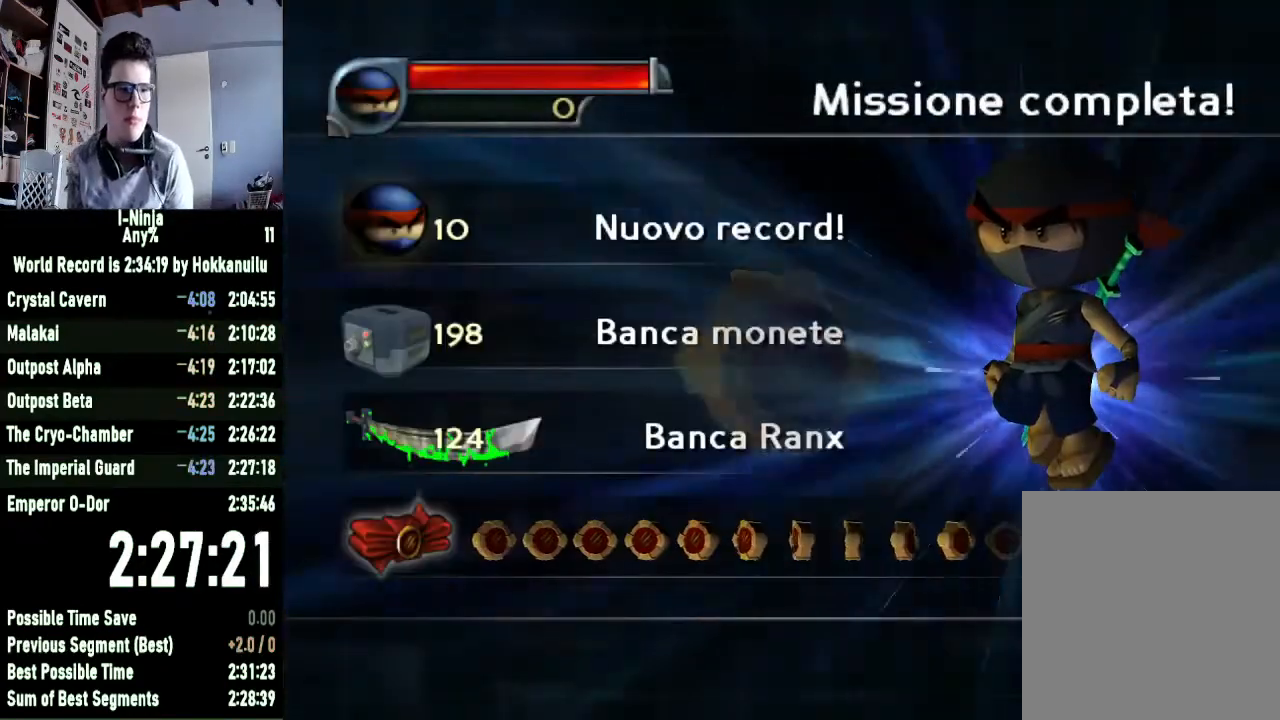
{"buttons": ["A"], "left_stick": "center", "right_stick": "center", "events": [[67, "A", "up"], [167, "A", "down"], [267, "A", "up"], [333, "A", "down"], [433, "A", "up"], [500, "A", "down"]]}
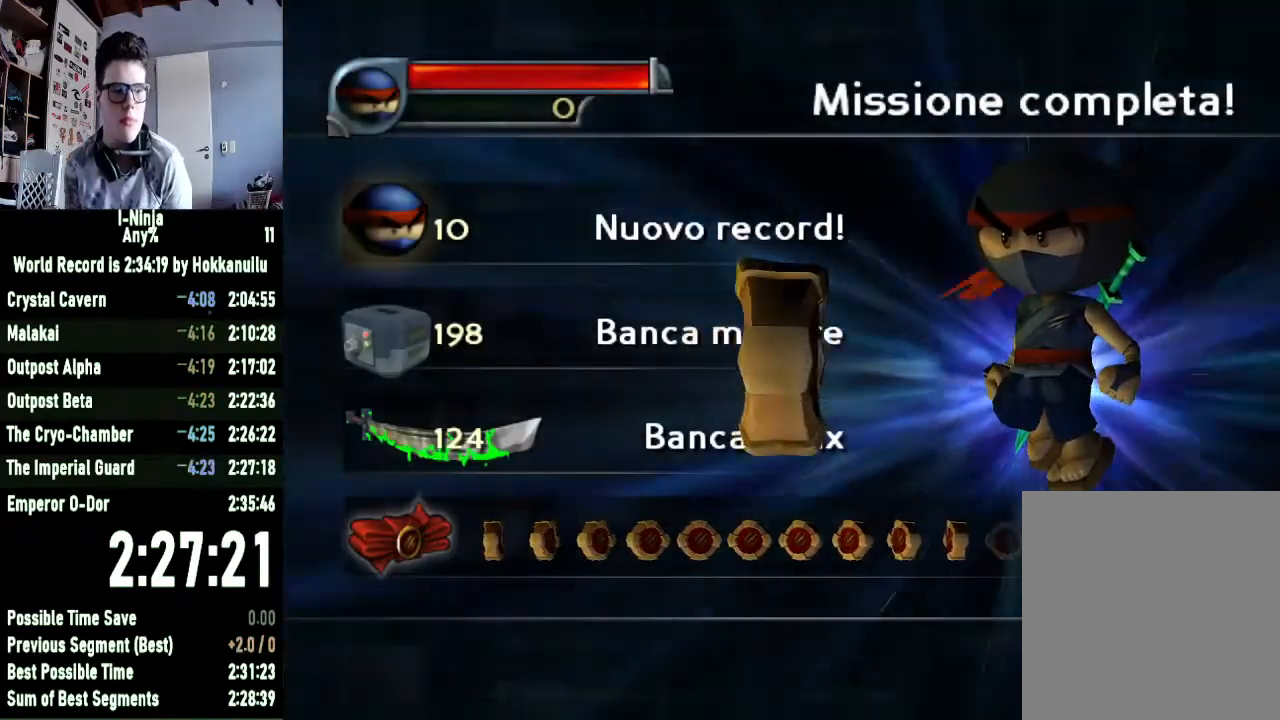
{"buttons": [], "left_stick": "center", "right_stick": "center", "events": [[100, "A", "up"], [200, "A", "down"], [233, "A", "up"], [367, "A", "down"], [433, "A", "up"]]}
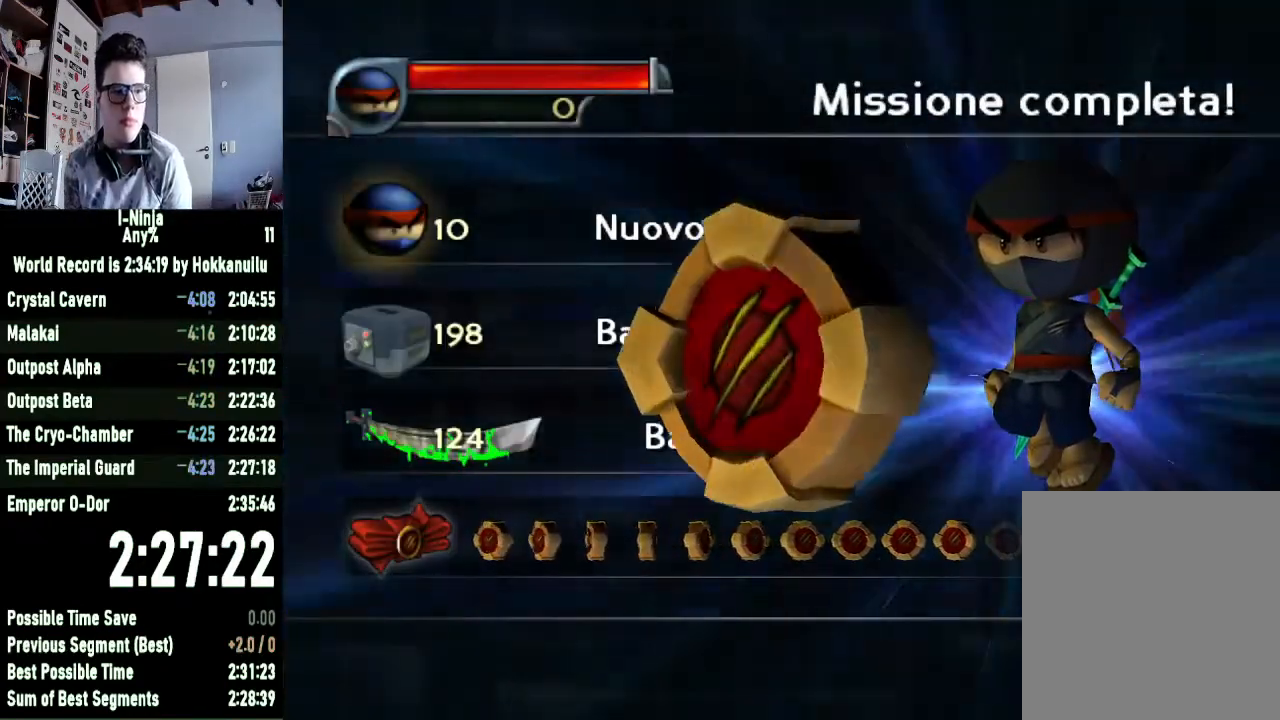
{"buttons": [], "left_stick": "center", "right_stick": "center", "events": [[33, "A", "down"], [133, "A", "up"], [200, "A", "down"], [300, "A", "up"], [400, "A", "down"], [467, "A", "up"]]}
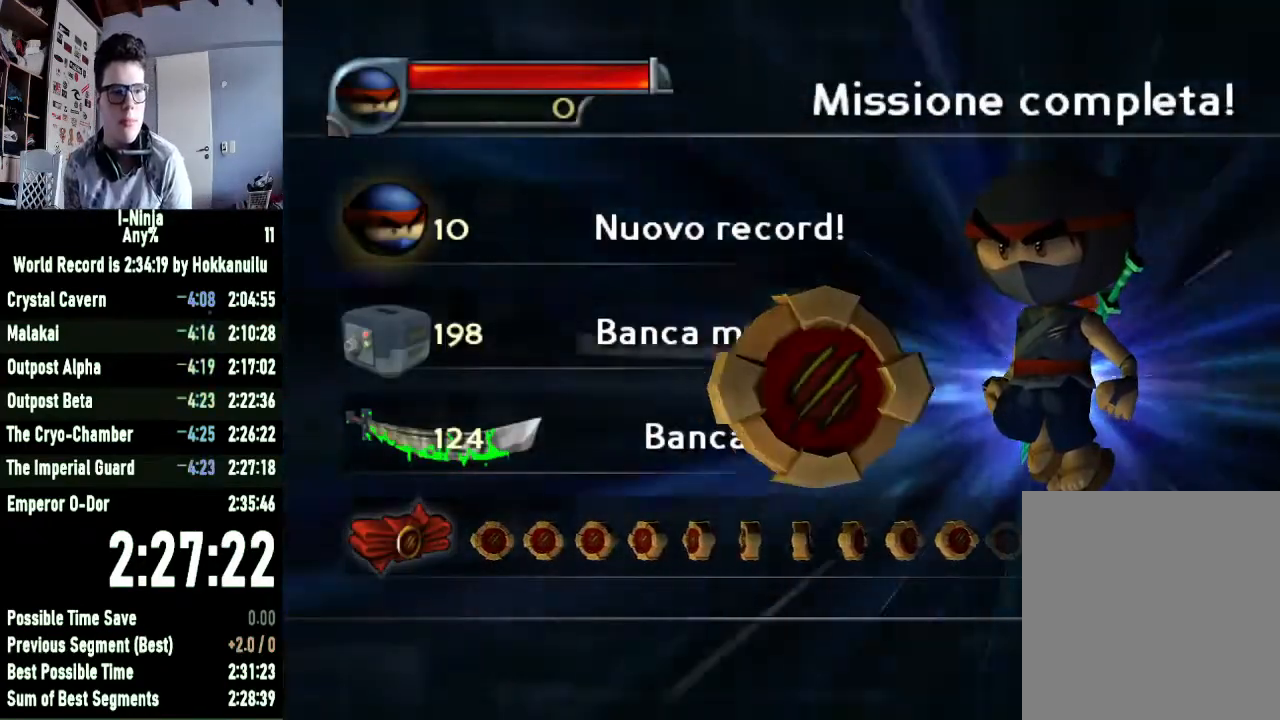
{"buttons": [], "left_stick": "center", "right_stick": "center", "events": [[67, "A", "down"], [133, "A", "up"], [233, "A", "down"], [300, "A", "up"], [400, "A", "down"], [500, "A", "up"]]}
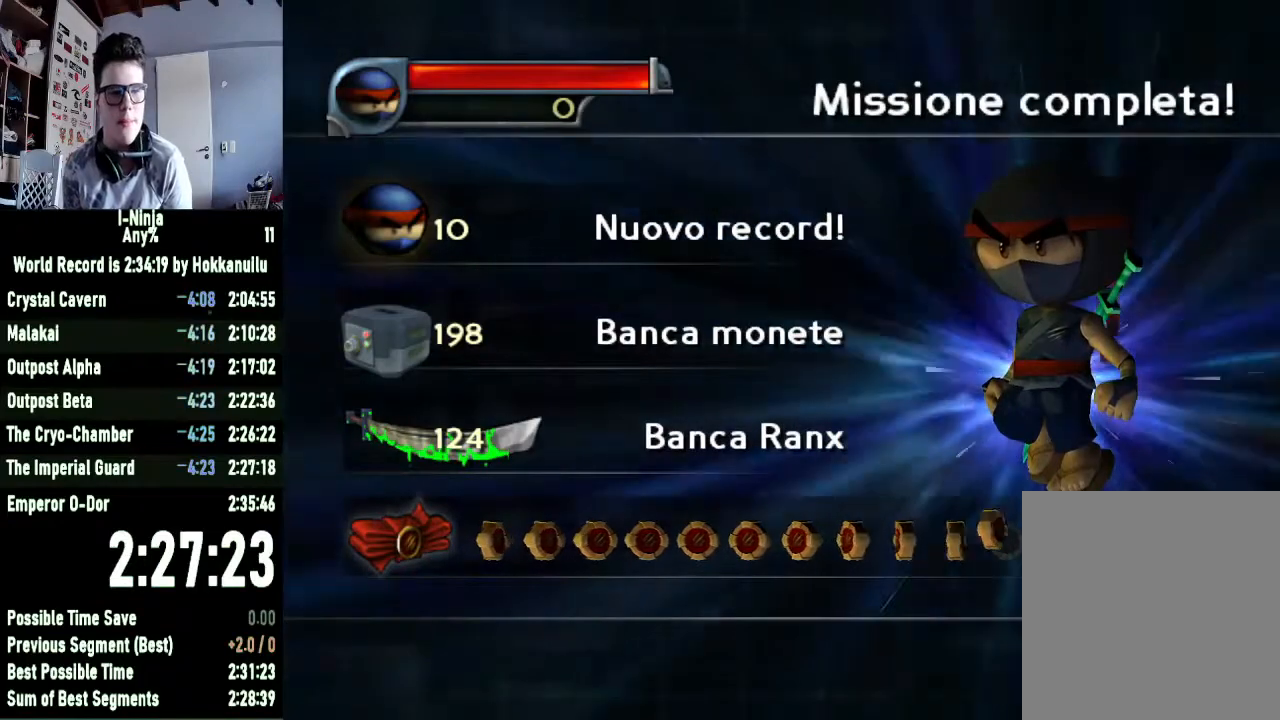
{"buttons": [], "left_stick": "center", "right_stick": "center", "events": [[100, "A", "down"], [167, "A", "up"], [267, "A", "down"], [333, "A", "up"], [400, "A", "down"], [500, "A", "up"]]}
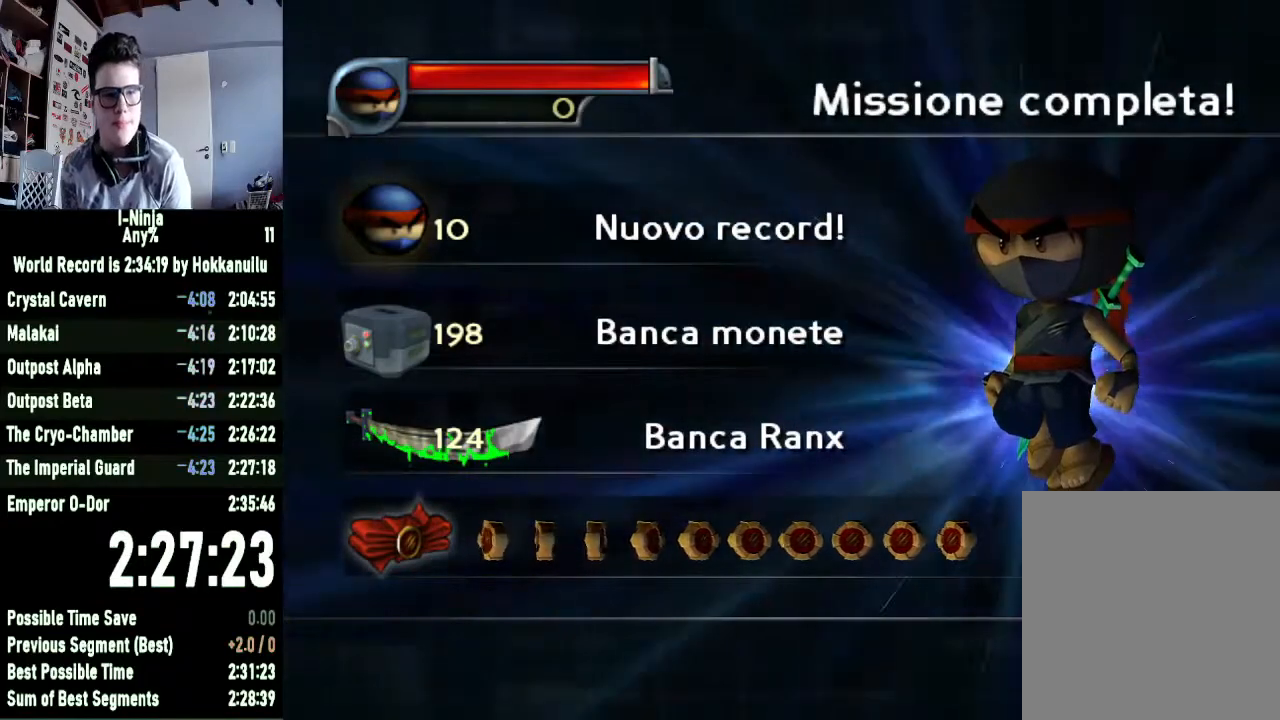
{"buttons": ["A"], "left_stick": "center", "right_stick": "center", "events": [[100, "A", "down"], [167, "A", "up"], [267, "A", "down"], [367, "A", "up"], [433, "A", "down"]]}
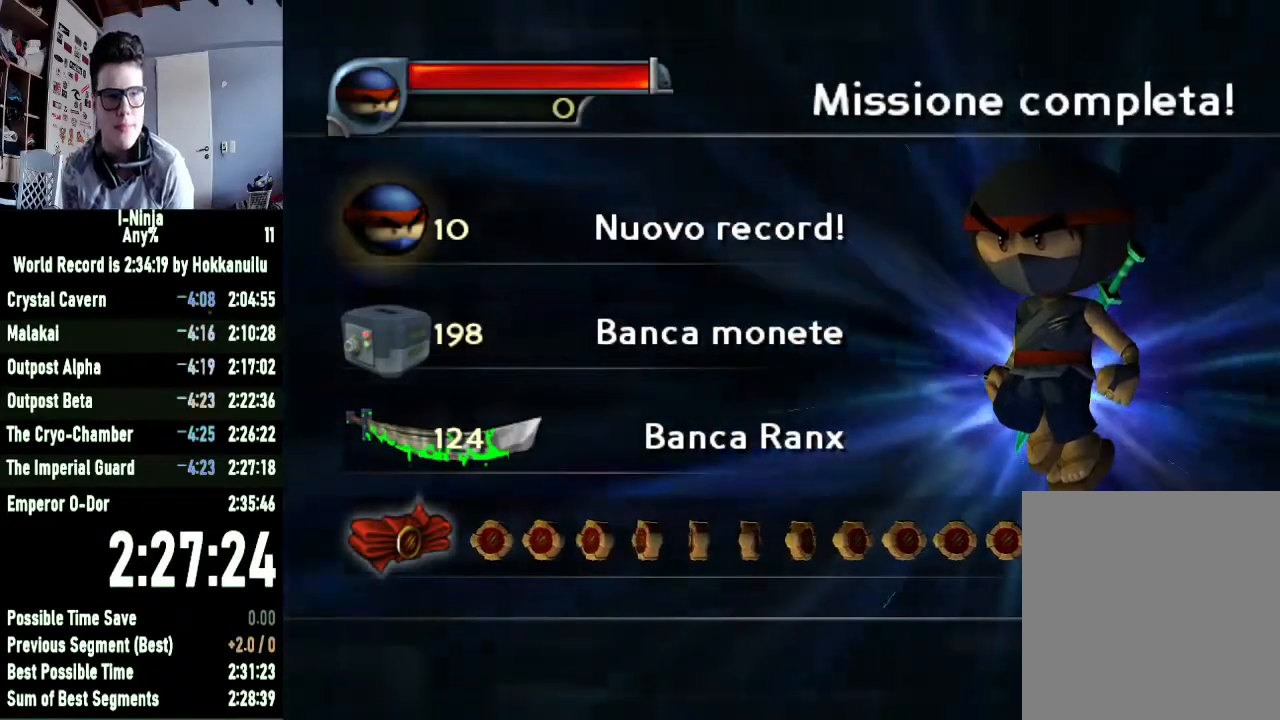
{"buttons": [], "left_stick": "center", "right_stick": "center", "events": [[33, "A", "up"], [100, "A", "down"], [200, "A", "up"], [267, "A", "down"], [367, "A", "up"], [433, "A", "down"], [500, "A", "up"]]}
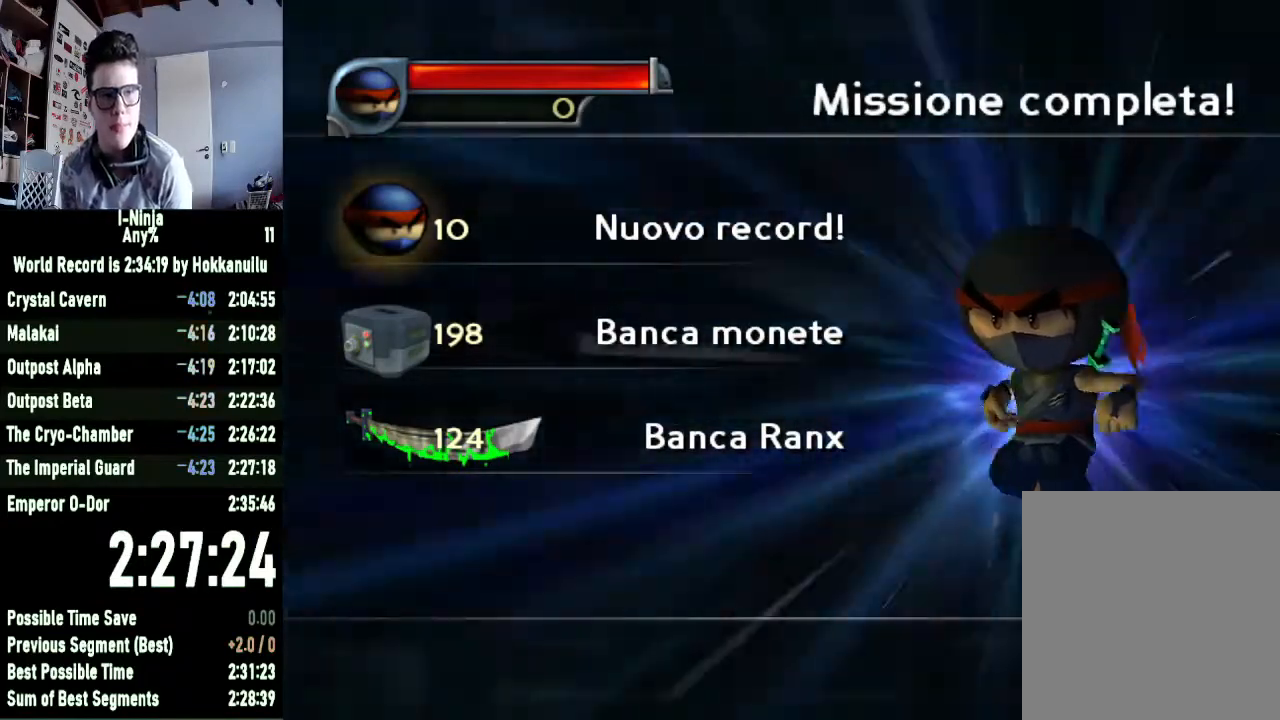
{"buttons": [], "left_stick": "center", "right_stick": "center", "events": [[100, "A", "down"], [167, "A", "up"], [267, "A", "down"], [333, "A", "up"], [433, "A", "down"], [500, "A", "up"]]}
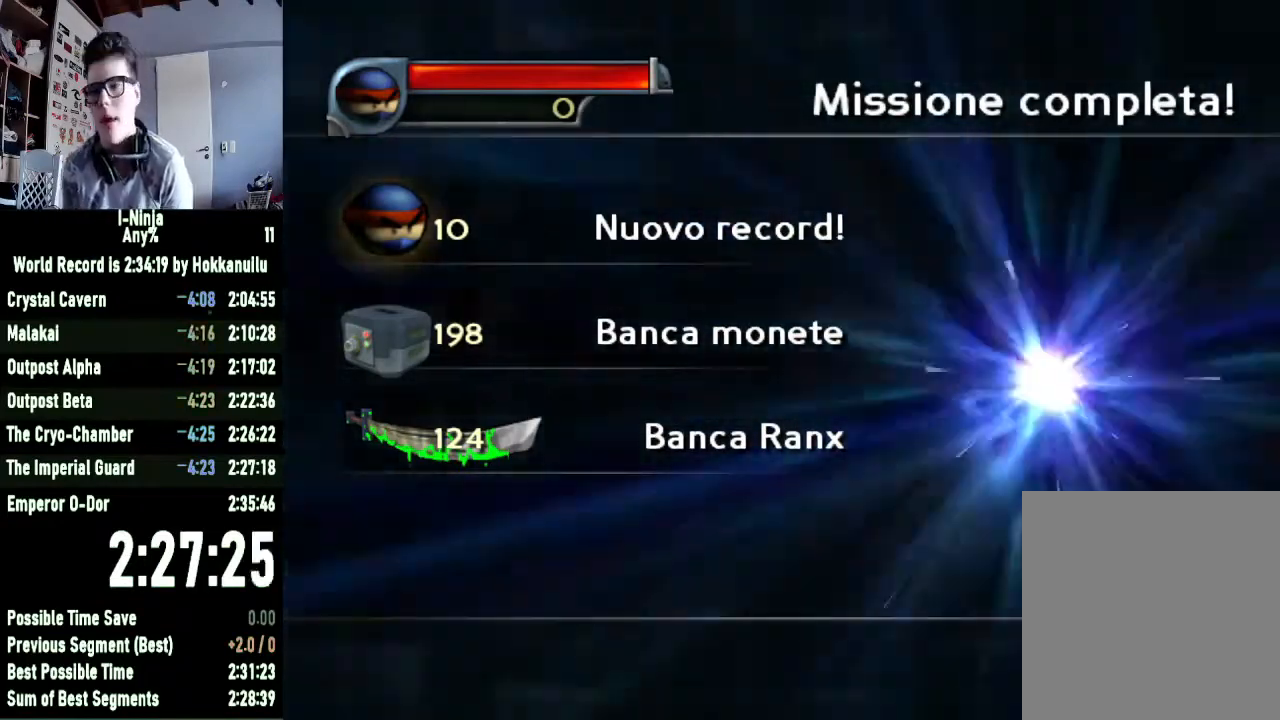
{"buttons": [], "left_stick": "center", "right_stick": "center", "events": [[100, "A", "down"], [167, "A", "up"], [267, "A", "down"], [333, "A", "up"], [433, "A", "down"], [500, "A", "up"]]}
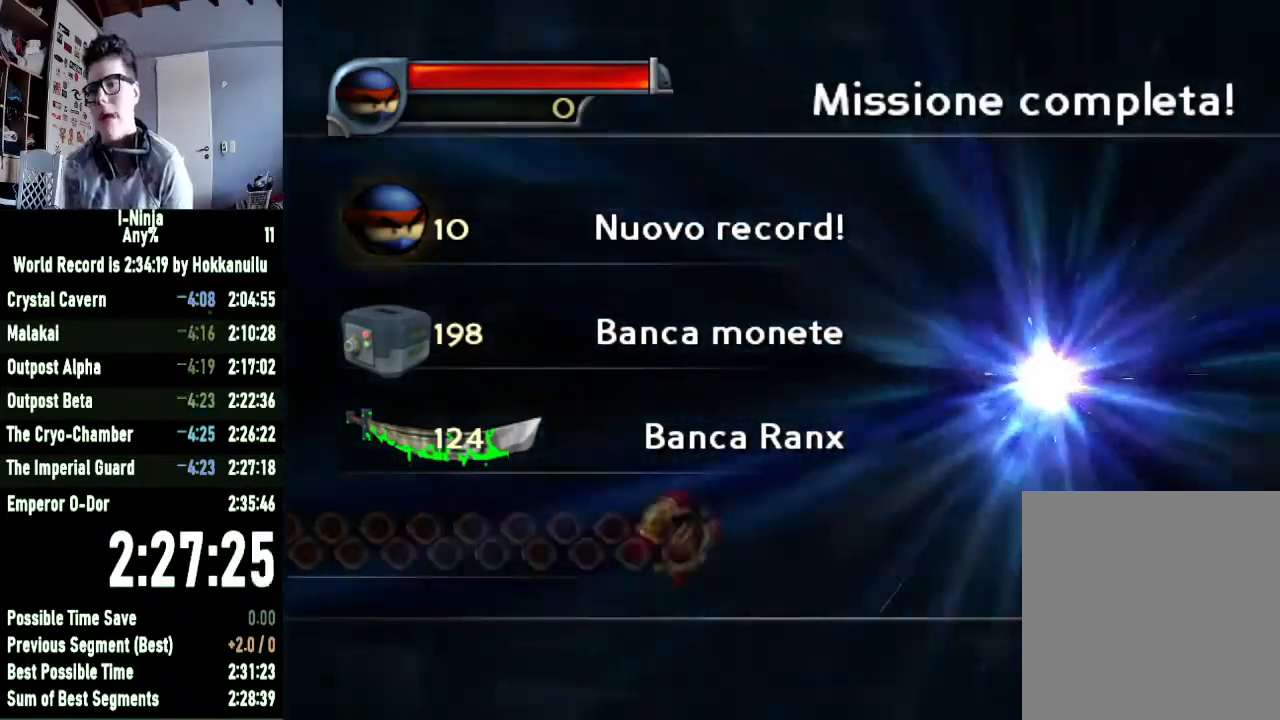
{"buttons": [], "left_stick": "center", "right_stick": "center", "events": [[100, "A", "down"], [167, "A", "up"], [267, "A", "down"], [333, "A", "up"], [400, "A", "down"], [500, "A", "up"]]}
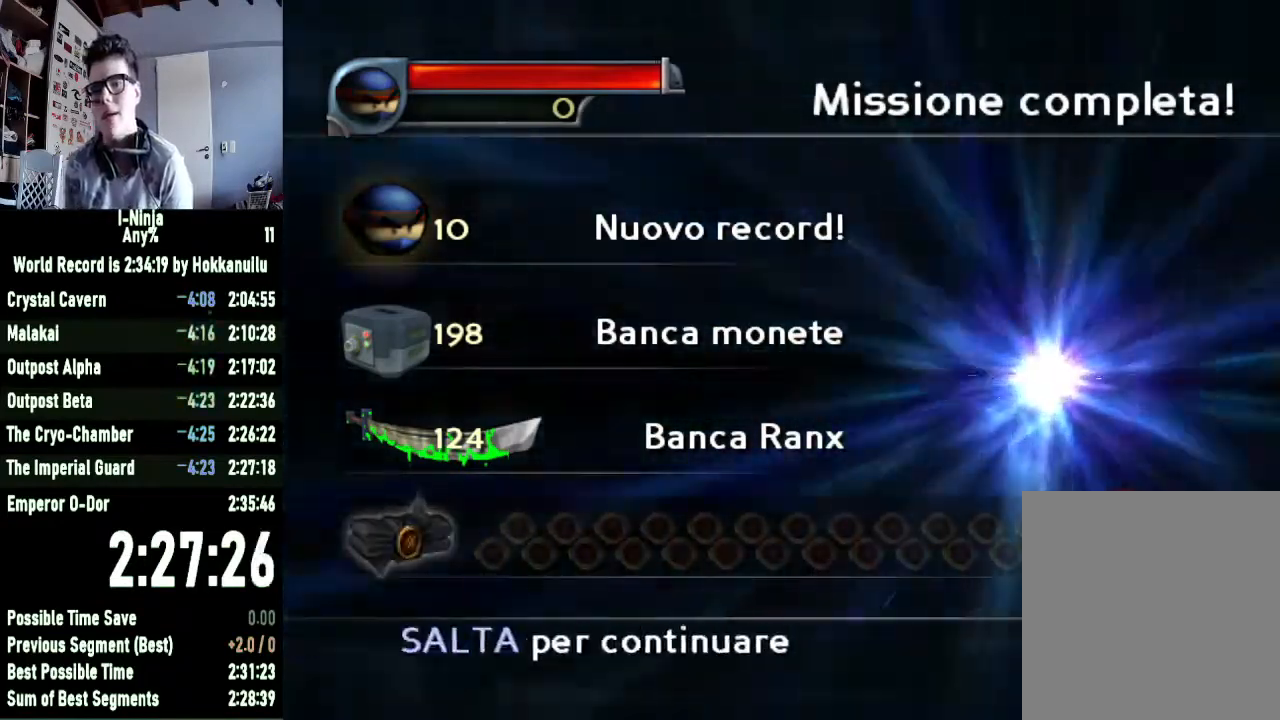
{"buttons": [], "left_stick": "center", "right_stick": "center", "events": [[67, "A", "down"], [133, "A", "up"], [233, "A", "down"], [300, "A", "up"], [367, "A", "down"], [467, "A", "up"]]}
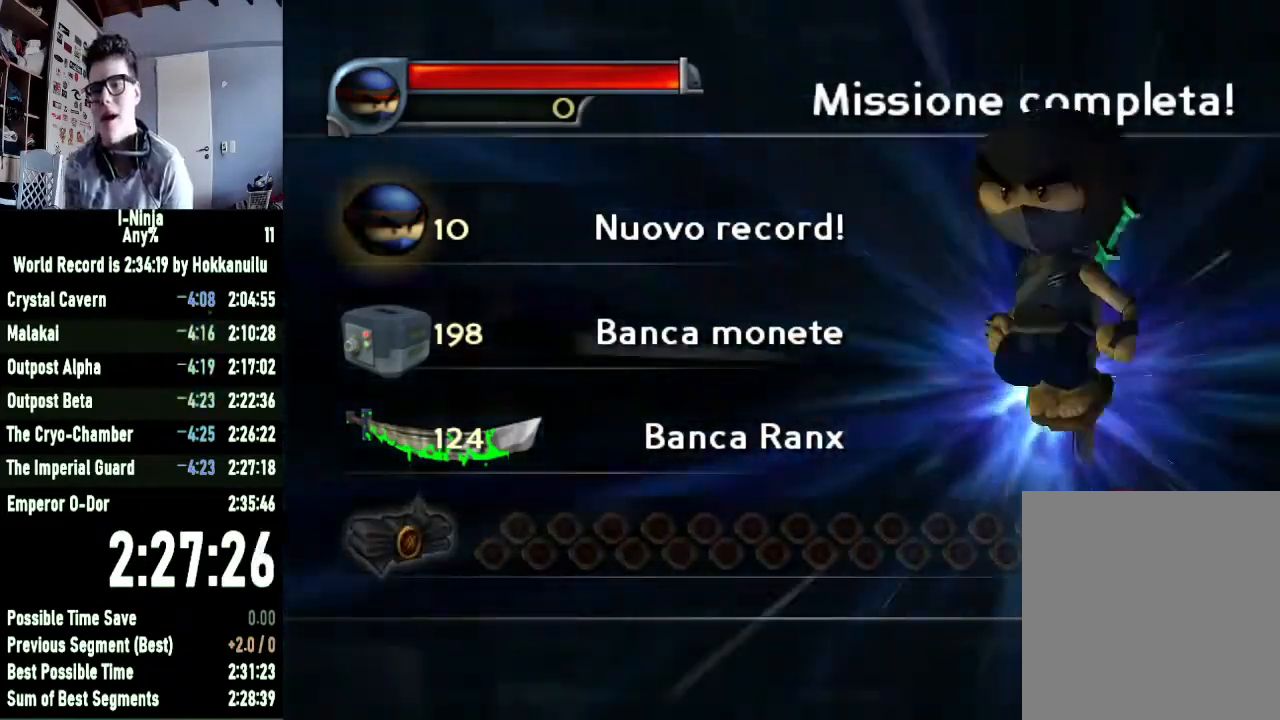
{"buttons": [], "left_stick": "center", "right_stick": "center", "events": [[33, "A", "down"], [133, "A", "up"], [200, "A", "down"], [267, "A", "up"], [367, "A", "down"], [433, "A", "up"]]}
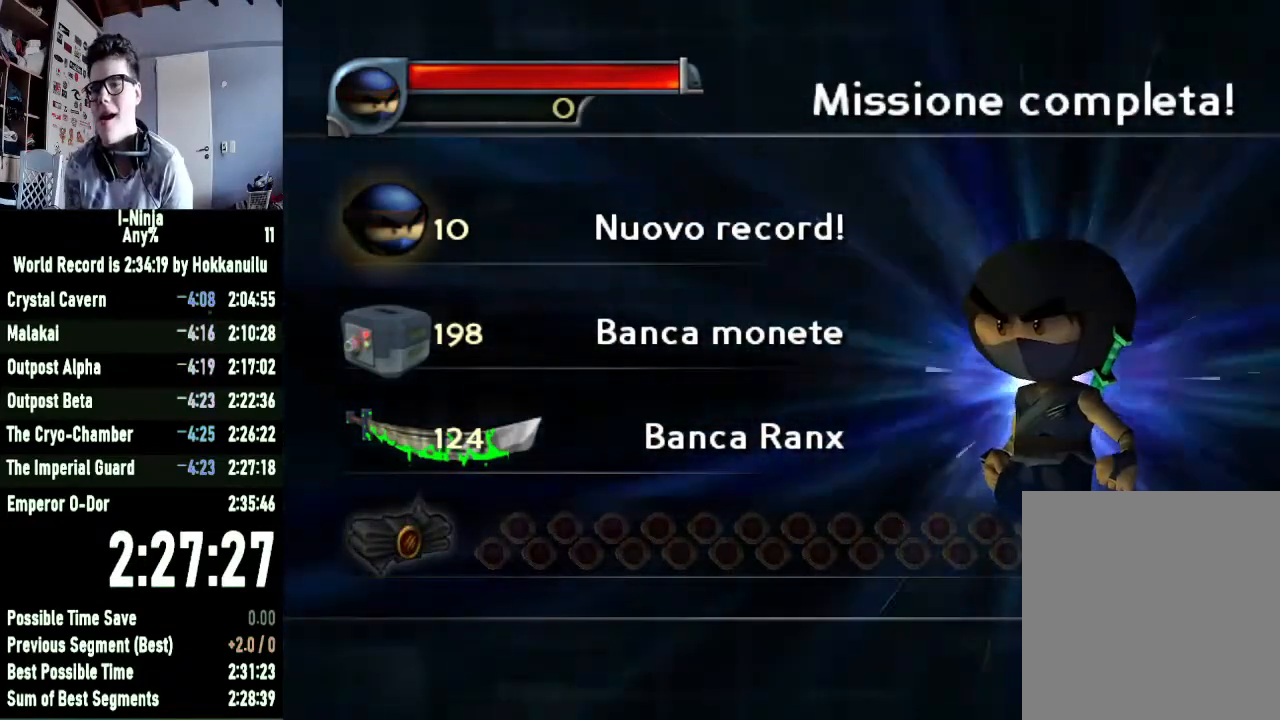
{"buttons": [], "left_stick": "center", "right_stick": "center", "events": [[33, "A", "down"], [100, "A", "up"], [200, "A", "down"], [267, "A", "up"], [333, "A", "down"], [433, "A", "up"]]}
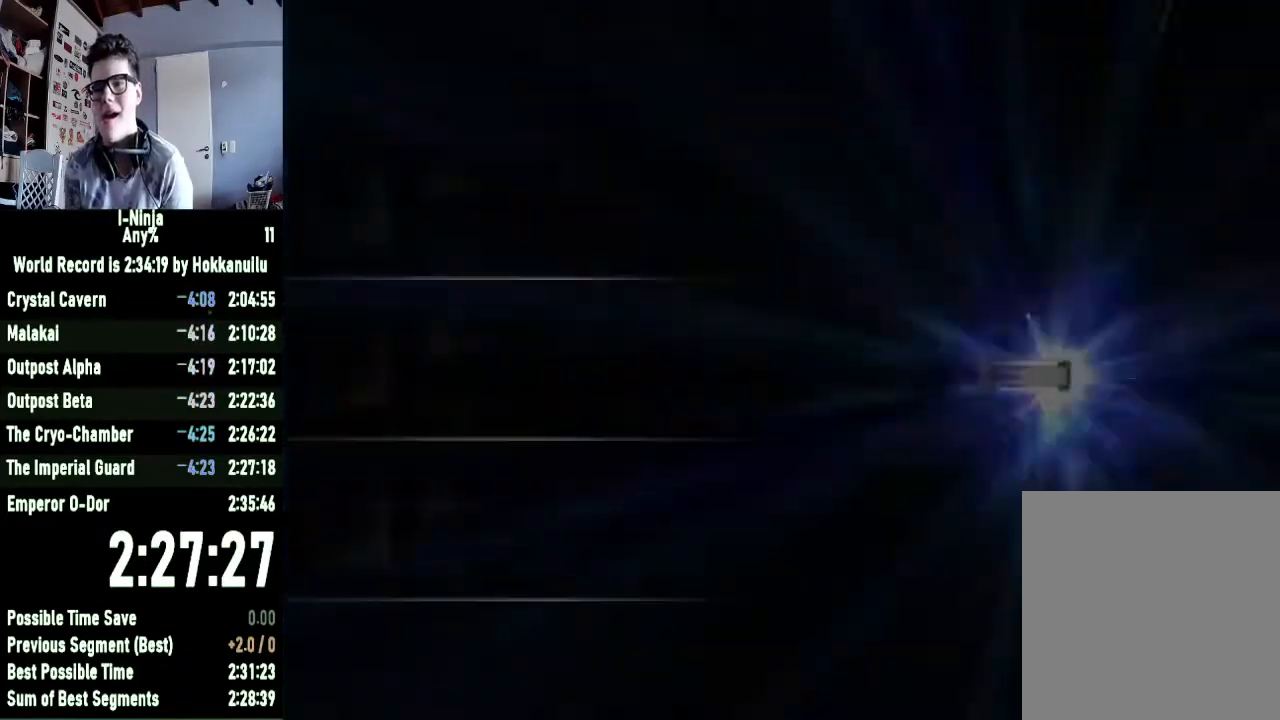
{"buttons": ["A"], "left_stick": "center", "right_stick": "center", "events": [[33, "A", "down"], [100, "A", "up"], [200, "A", "down"], [267, "A", "up"], [367, "A", "down"], [433, "A", "up"], [500, "A", "down"]]}
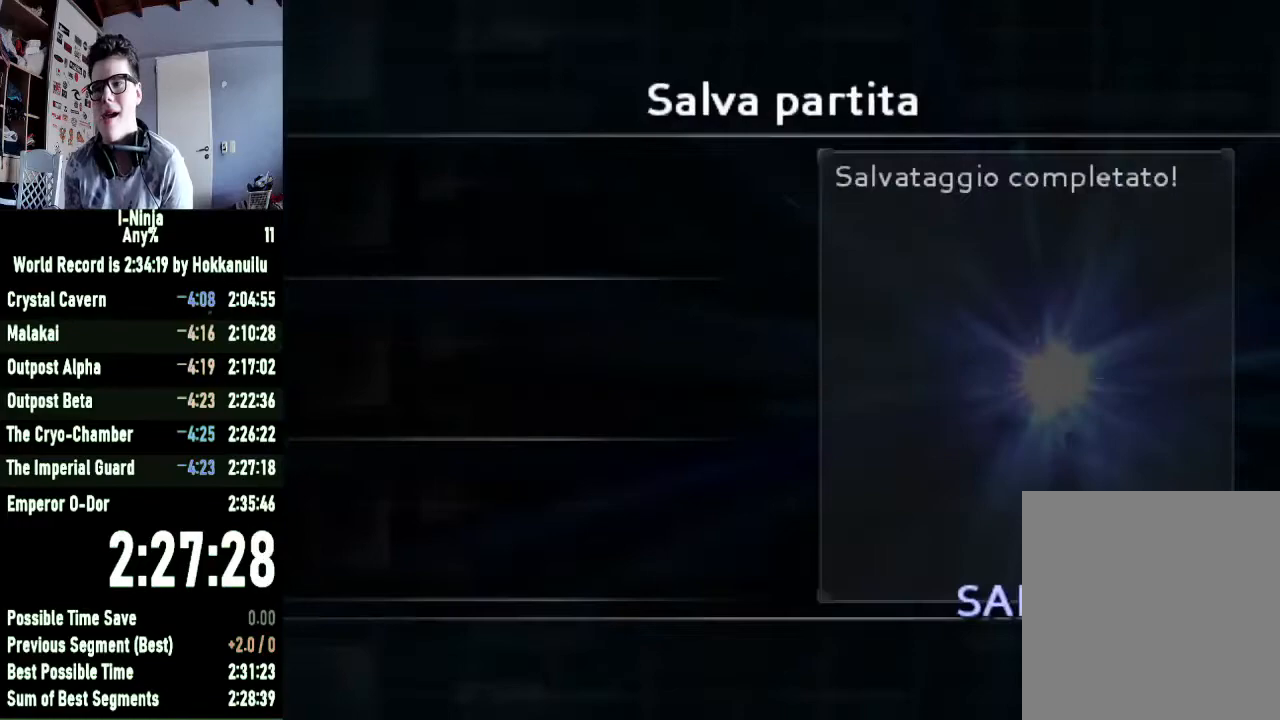
{"buttons": [], "left_stick": "up-left", "right_stick": "center", "events": [[67, "A", "up"], [167, "A", "down"], [233, "A", "up"], [367, "left_stick", "up-left"]]}
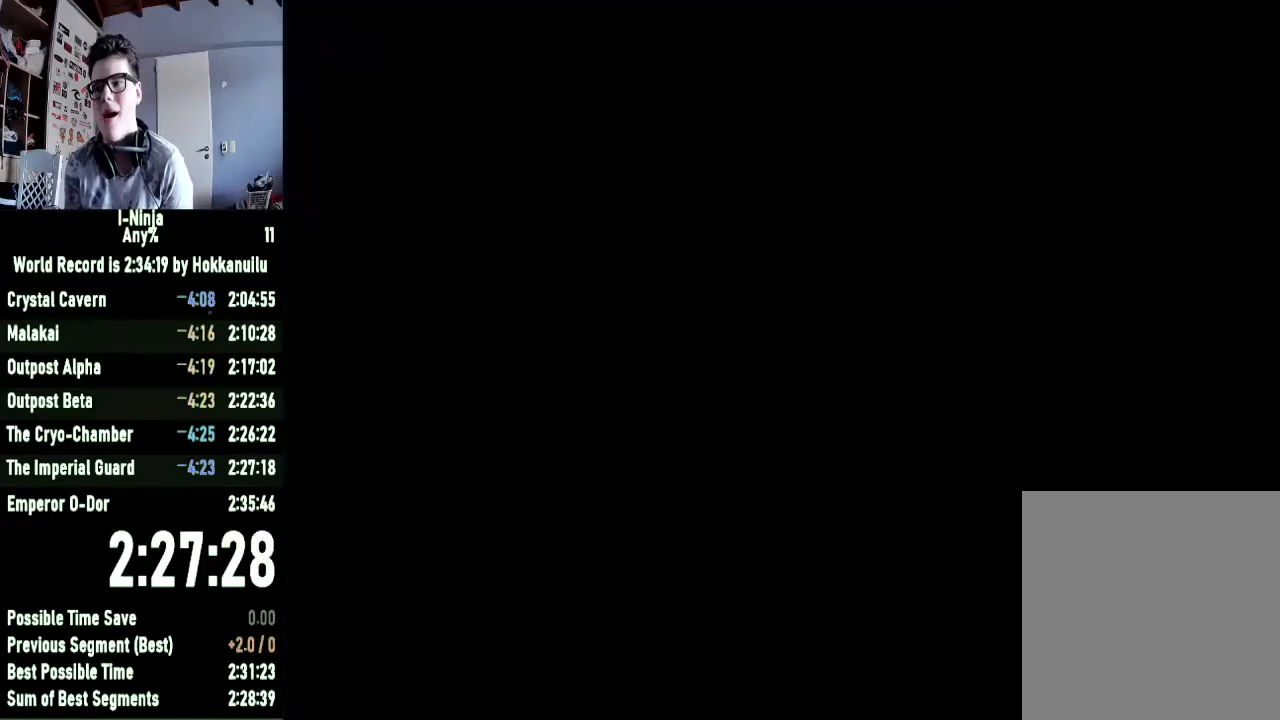
{"buttons": [], "left_stick": "up-left", "right_stick": "center", "events": [[333, "left_stick", "left"], [500, "left_stick", "up-left"]]}
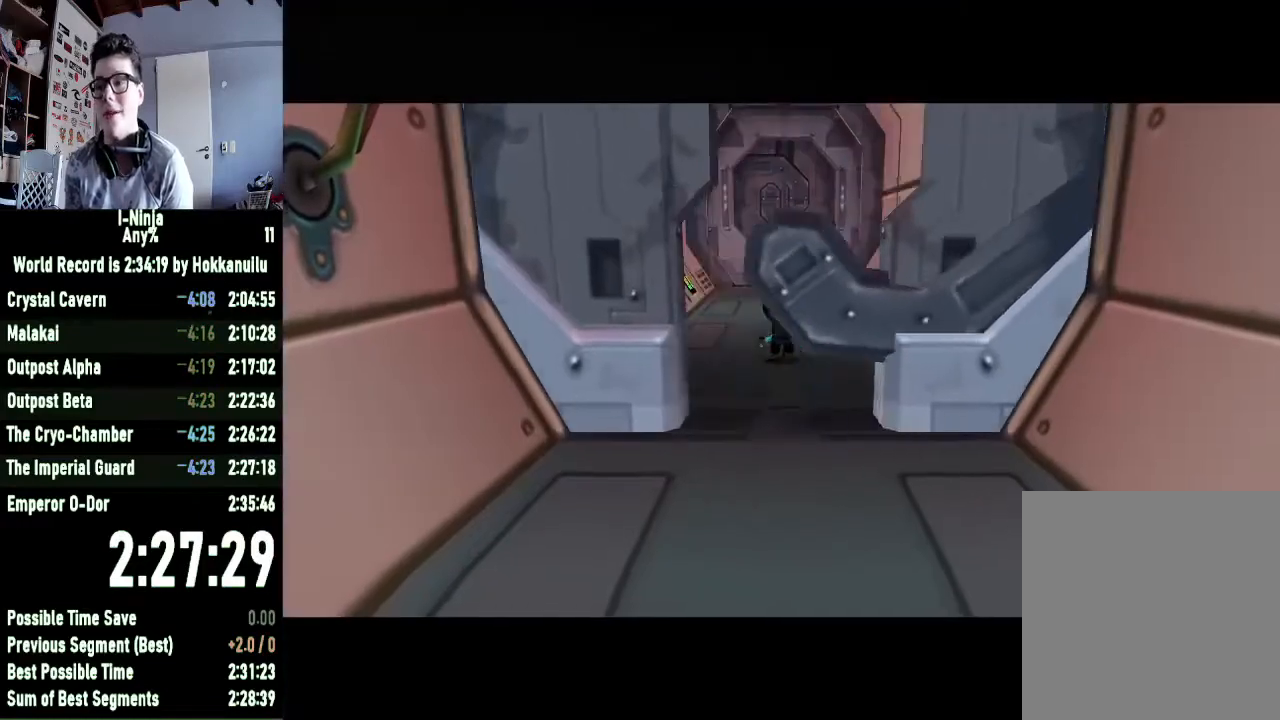
{"buttons": [], "left_stick": "up-left", "right_stick": "center", "events": [[133, "left_stick", "center"], [300, "left_stick", "up-left"]]}
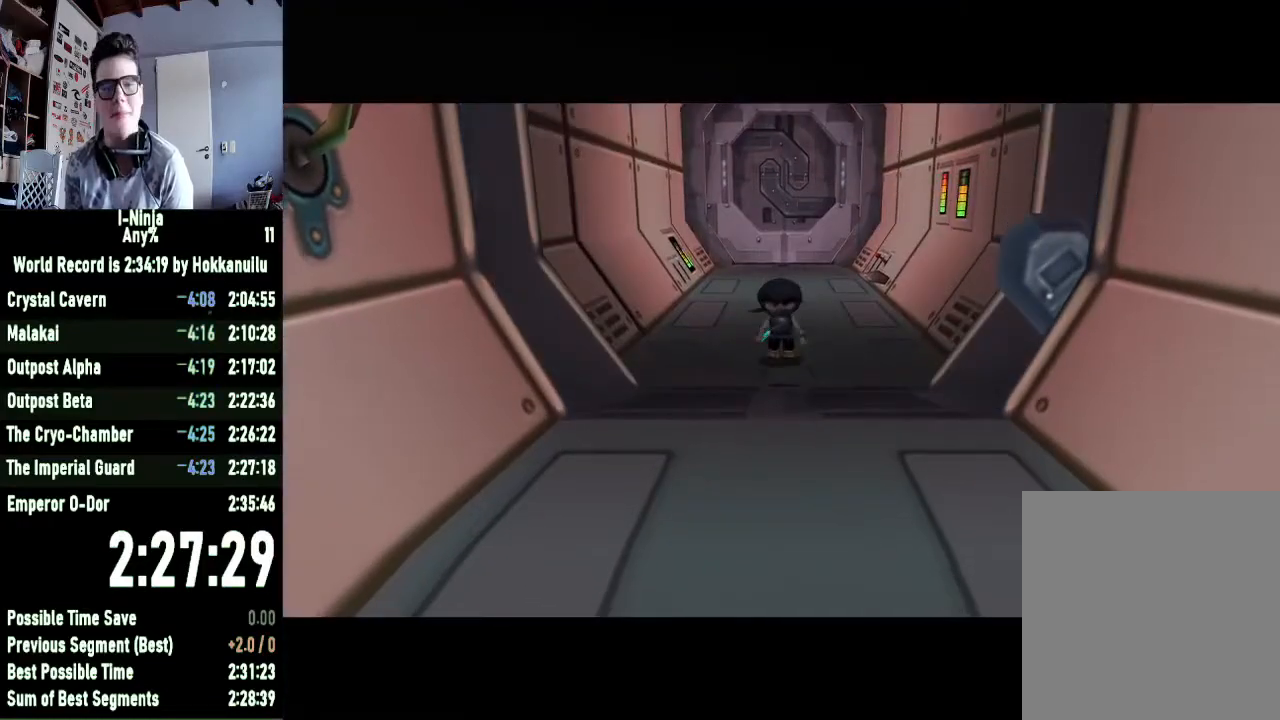
{"buttons": [], "left_stick": "up-left", "right_stick": "center", "events": []}
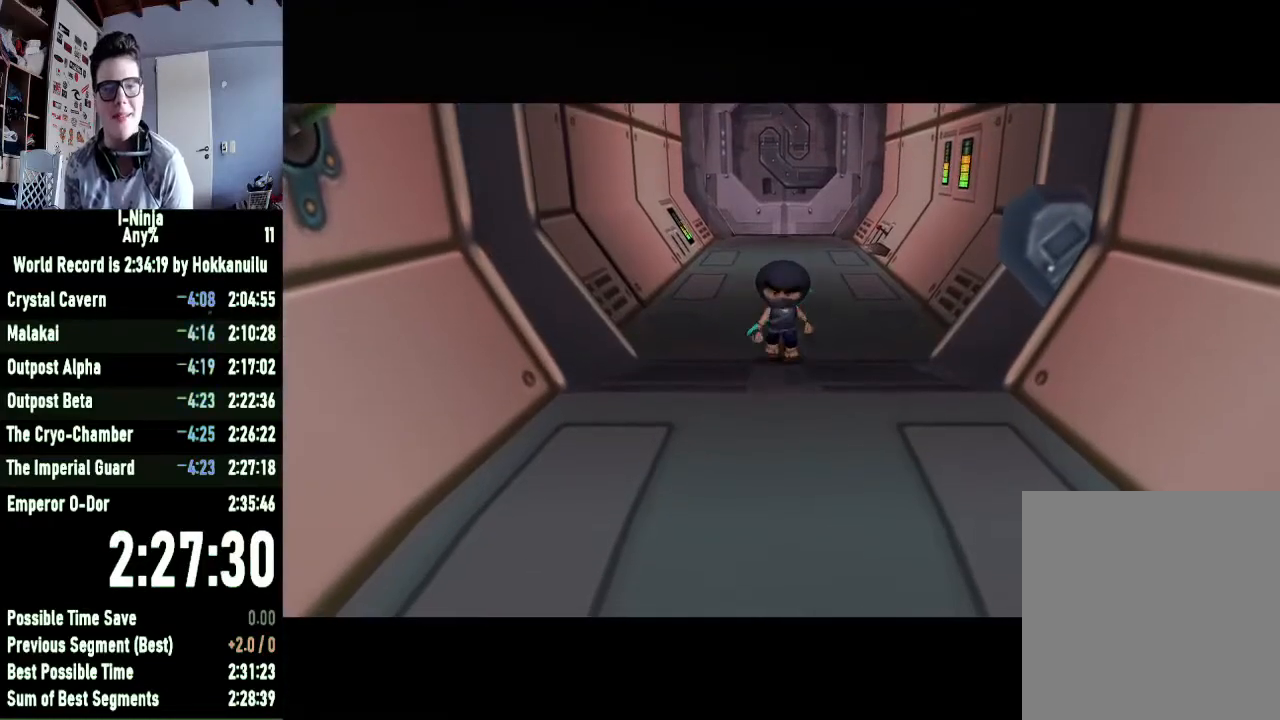
{"buttons": [], "left_stick": "up-left", "right_stick": "center", "events": []}
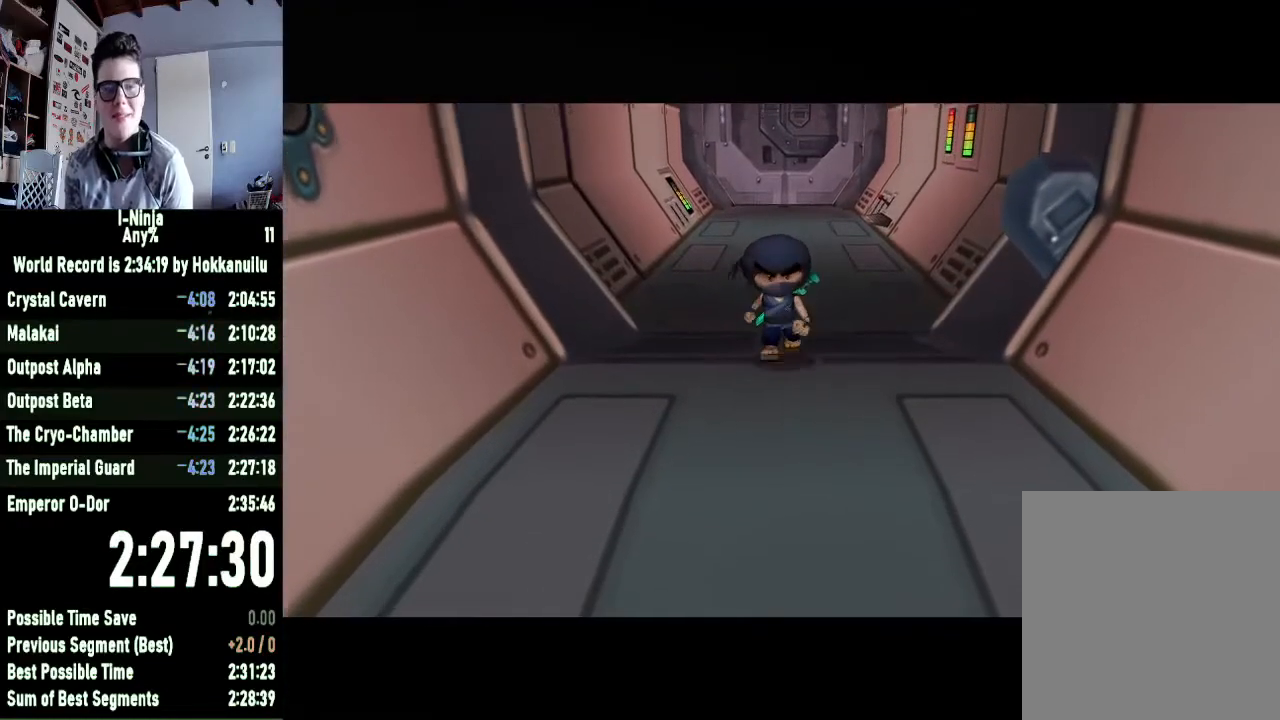
{"buttons": [], "left_stick": "up-left", "right_stick": "center", "events": []}
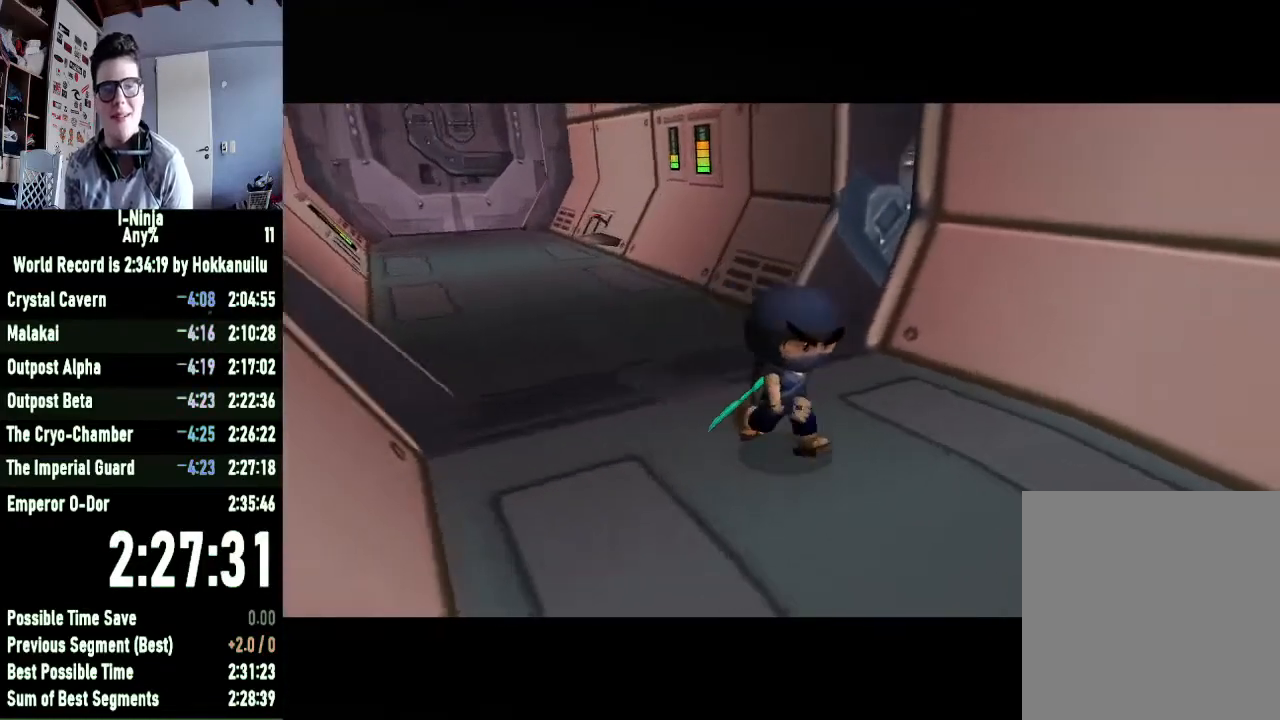
{"buttons": [], "left_stick": "up-left", "right_stick": "center", "events": []}
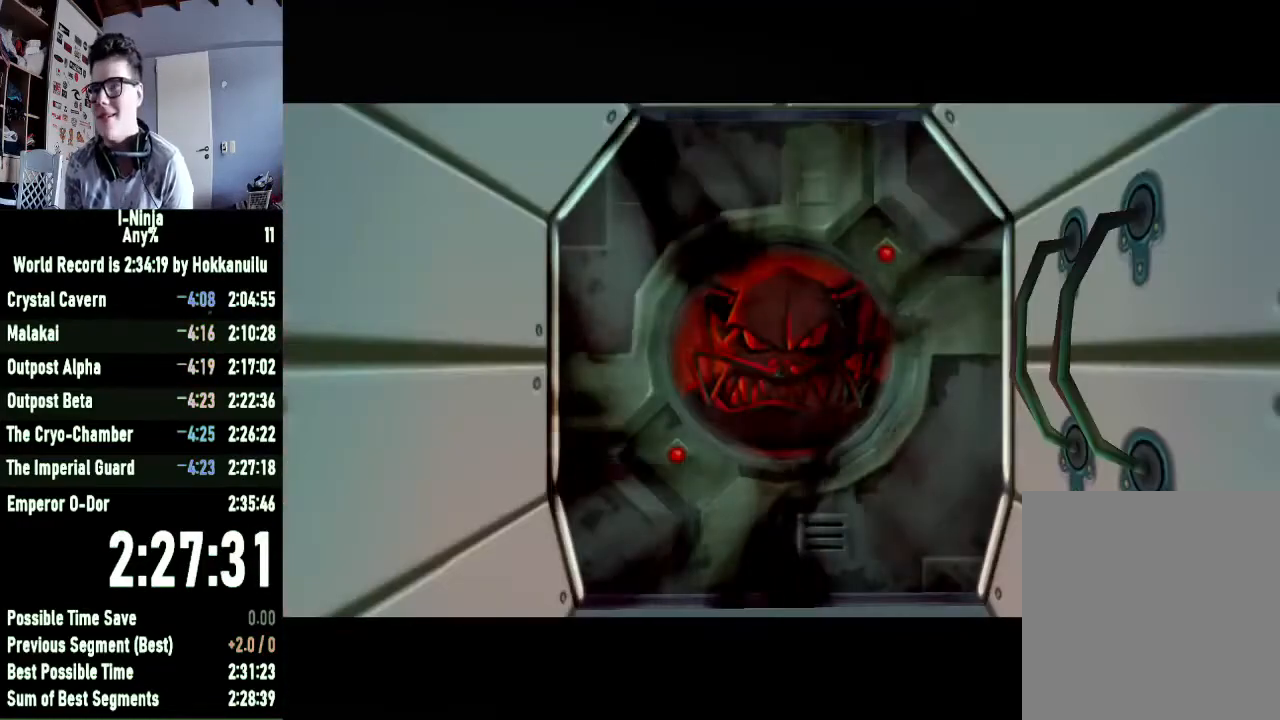
{"buttons": [], "left_stick": "up-left", "right_stick": "center", "events": []}